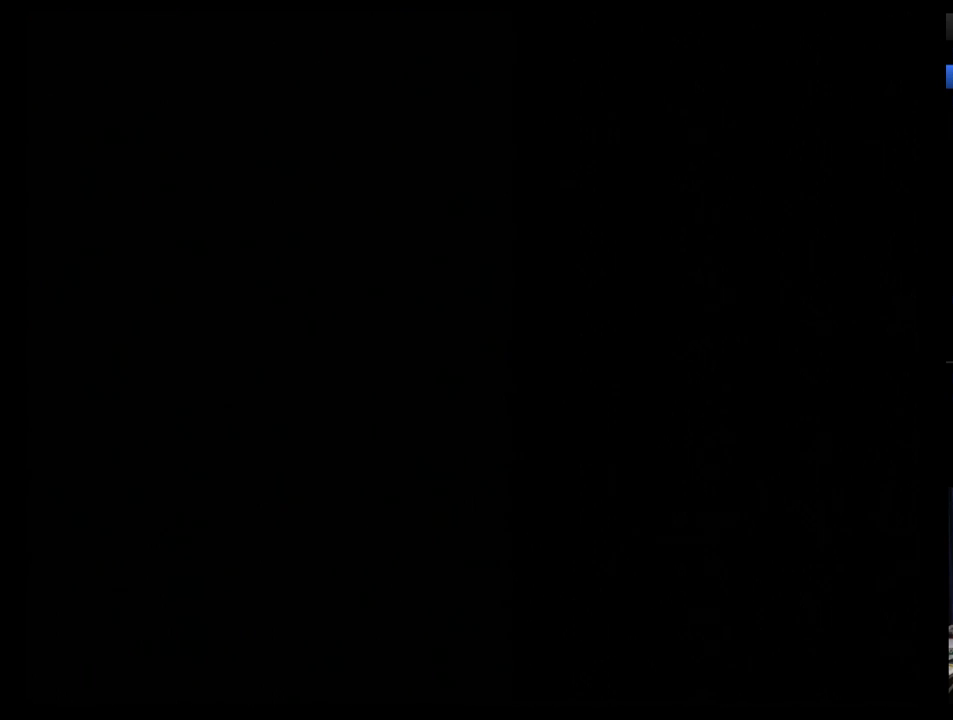
Gameplay with a controller (Nintendo layout); each line is a JSON object with the inputs held at the frame after it. "events" lists button and stick changes between this image and that frame as [ms after this image, input, new state], when the widget could be followed in between. Not read: L3 R3.
{"buttons": ["B"], "events": [[34, "B", "down"], [86, "B", "up"], [190, "B", "down"], [397, "B", "up"], [466, "B", "down"]]}
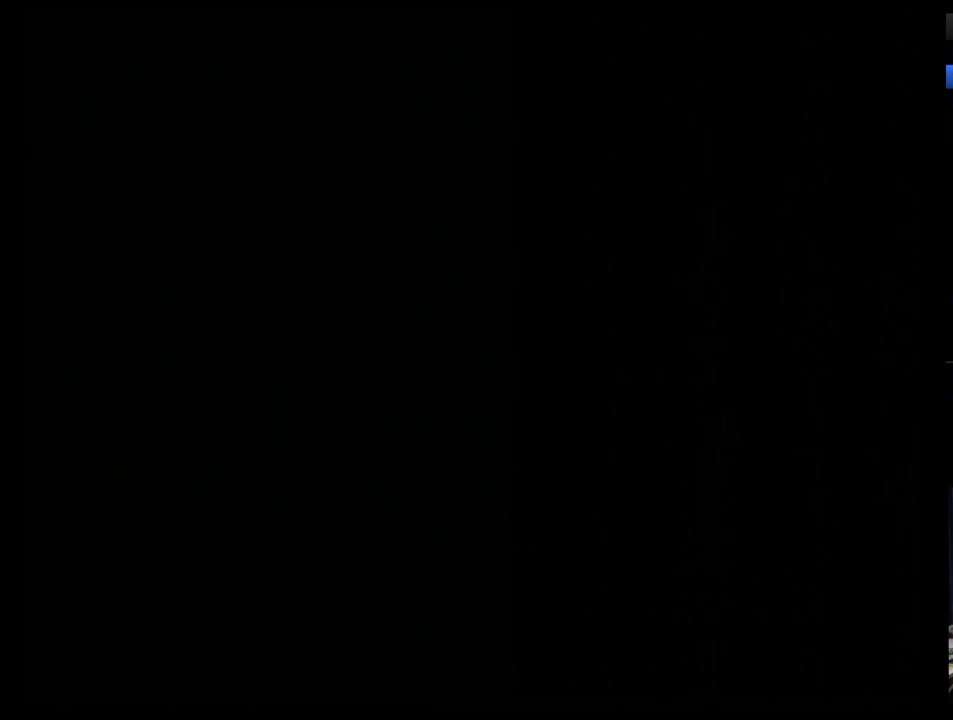
{"buttons": [], "events": [[34, "B", "up"], [121, "B", "down"], [190, "B", "up"], [259, "B", "down"], [328, "B", "up"], [397, "B", "down"], [500, "B", "up"]]}
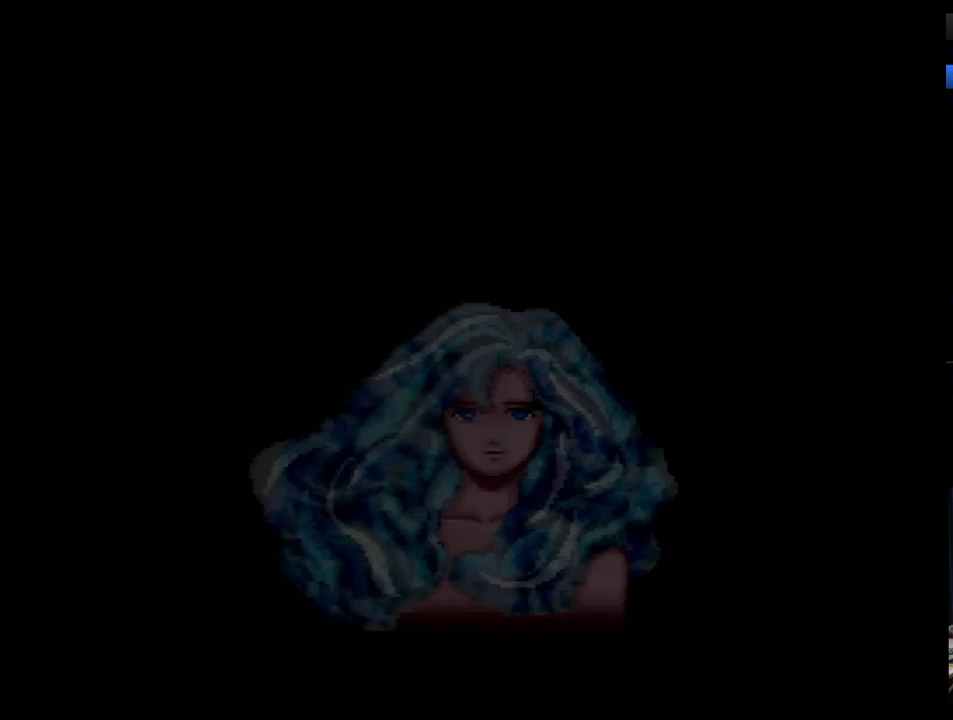
{"buttons": ["B"], "events": [[69, "B", "down"], [155, "B", "up"], [224, "B", "down"], [276, "B", "up"], [328, "B", "down"], [431, "B", "up"], [500, "B", "down"]]}
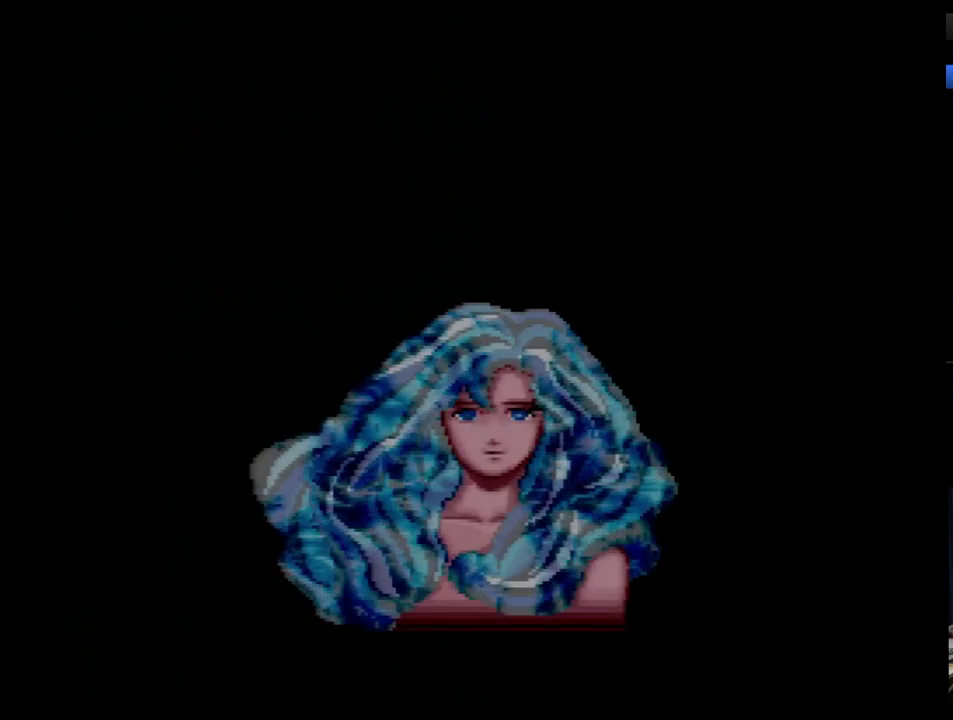
{"buttons": ["B"], "events": [[86, "B", "up"], [155, "B", "down"], [259, "B", "up"], [310, "B", "down"]]}
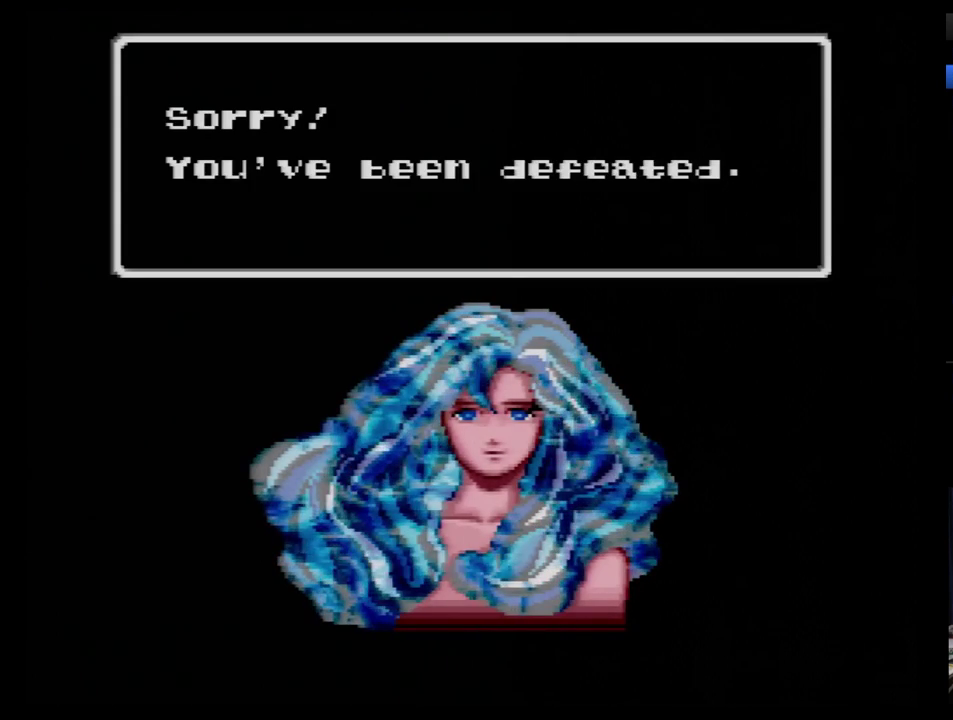
{"buttons": [], "events": [[155, "B", "up"], [224, "B", "down"], [276, "B", "up"], [362, "B", "down"], [466, "B", "up"]]}
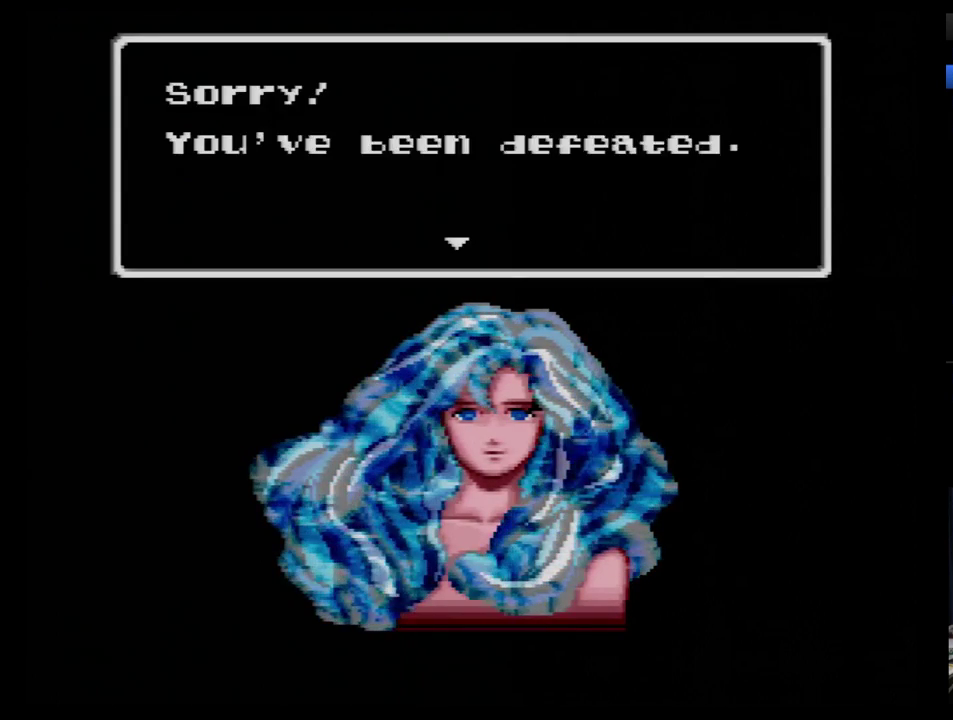
{"buttons": ["B"], "events": [[34, "B", "down"], [86, "B", "up"], [190, "B", "down"], [259, "B", "up"], [310, "B", "down"], [362, "B", "up"], [466, "B", "down"]]}
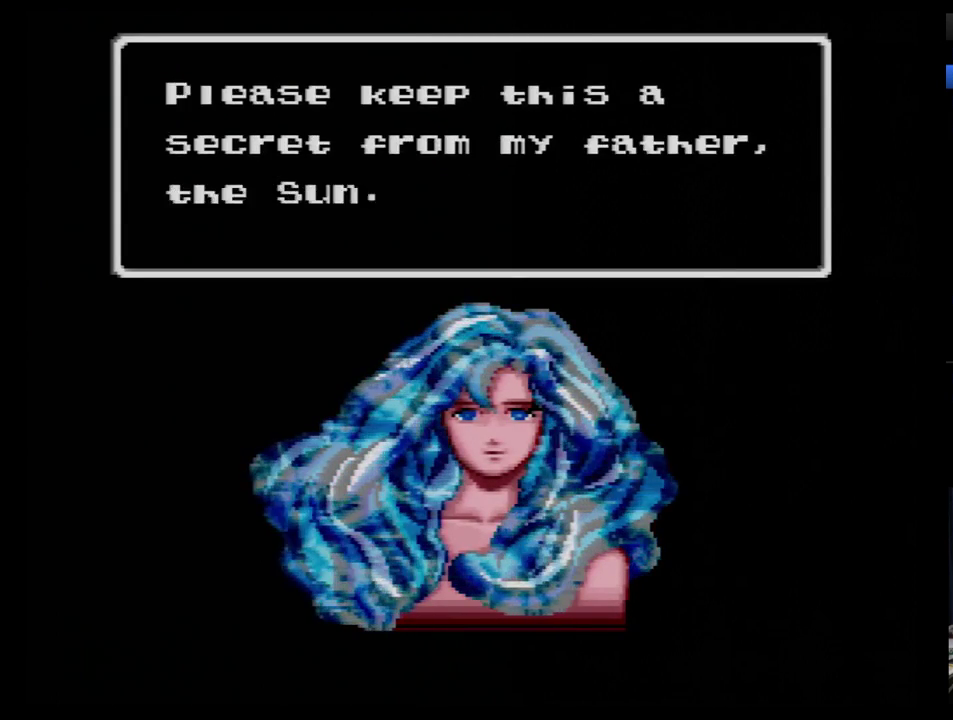
{"buttons": [], "events": [[34, "B", "up"], [86, "B", "down"], [293, "B", "up"], [362, "B", "down"], [466, "B", "up"]]}
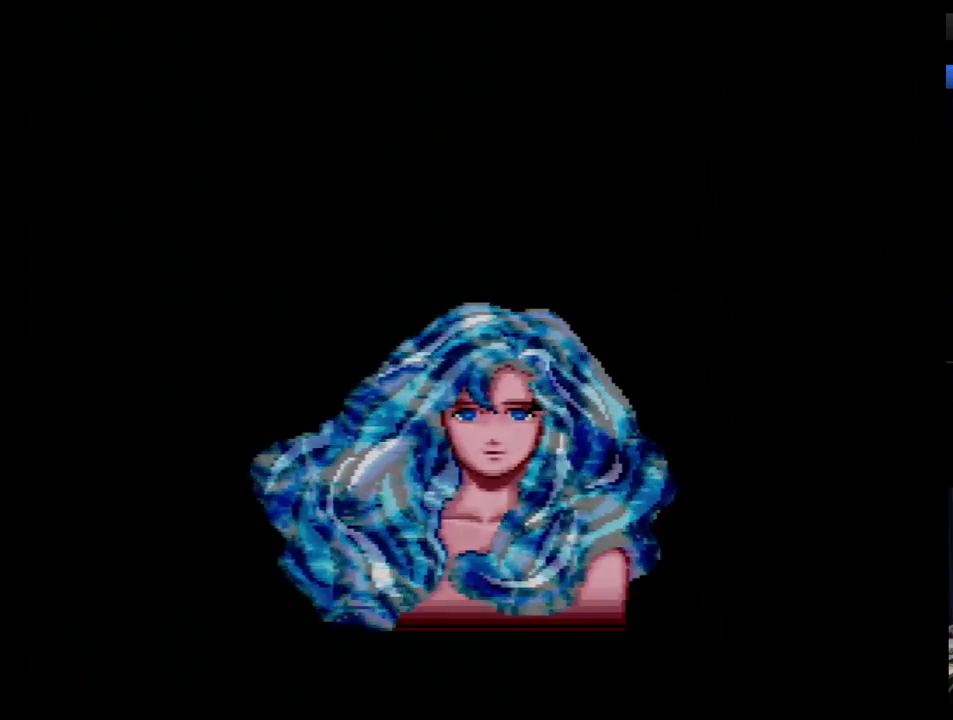
{"buttons": [], "events": [[34, "B", "down"], [86, "B", "up"], [155, "B", "down"], [224, "B", "up"], [293, "B", "down"], [362, "B", "up"], [431, "B", "down"], [500, "B", "up"]]}
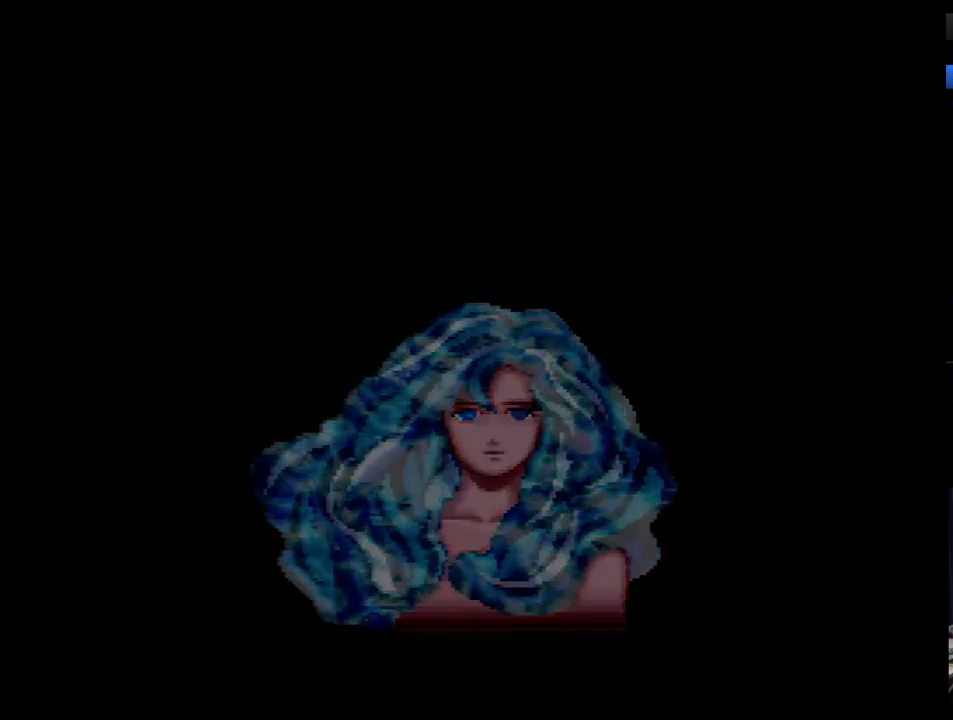
{"buttons": ["B"], "events": [[52, "B", "down"], [121, "B", "up"], [466, "B", "down"]]}
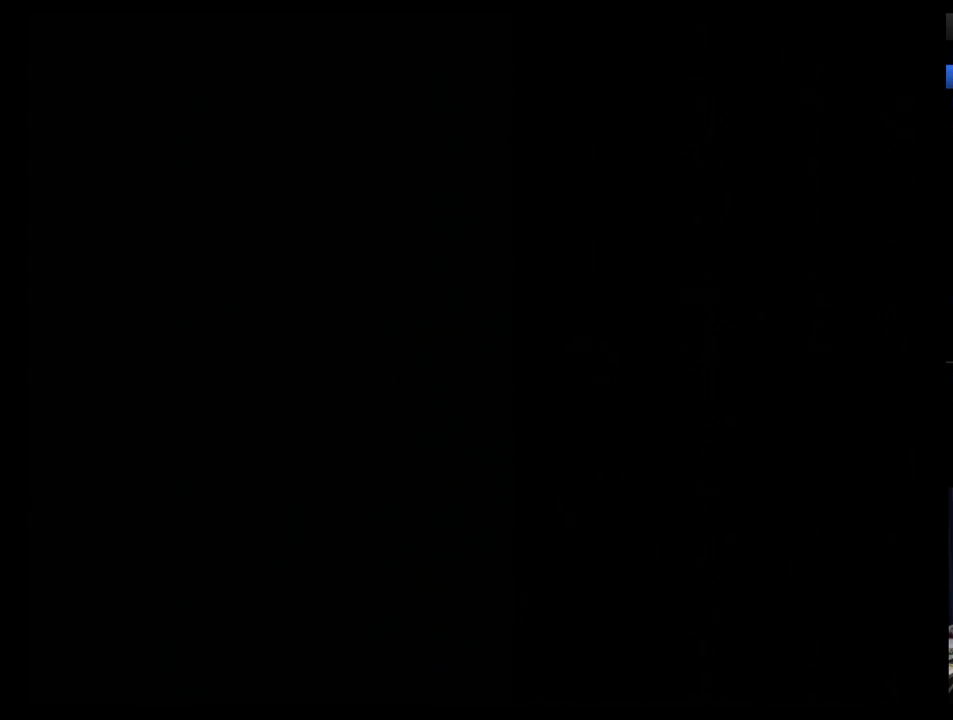
{"buttons": [], "events": [[52, "B", "up"], [121, "B", "down"], [328, "B", "up"], [431, "B", "down"], [500, "B", "up"]]}
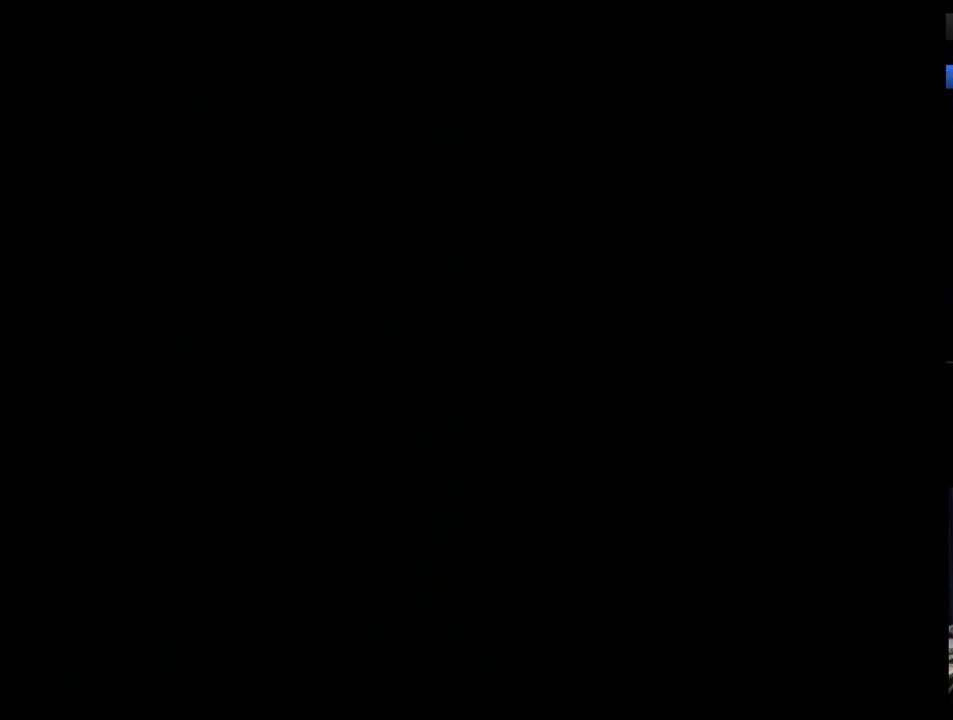
{"buttons": ["B"], "events": [[52, "B", "down"], [155, "B", "up"], [362, "B", "down"], [431, "B", "up"], [483, "B", "down"]]}
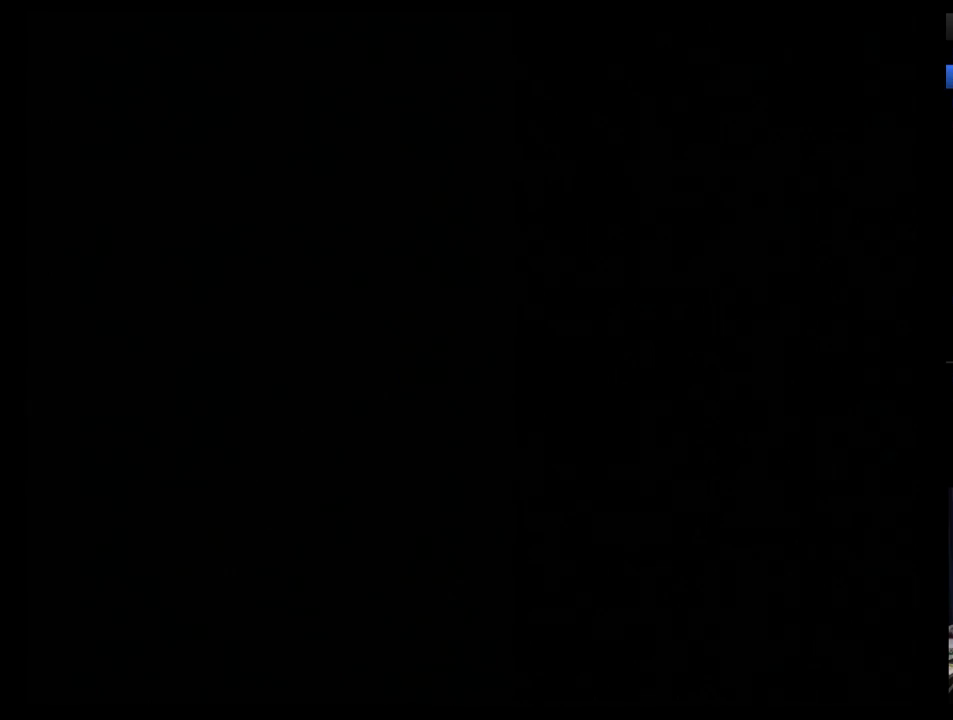
{"buttons": [], "events": [[86, "B", "up"], [155, "B", "down"], [207, "B", "up"]]}
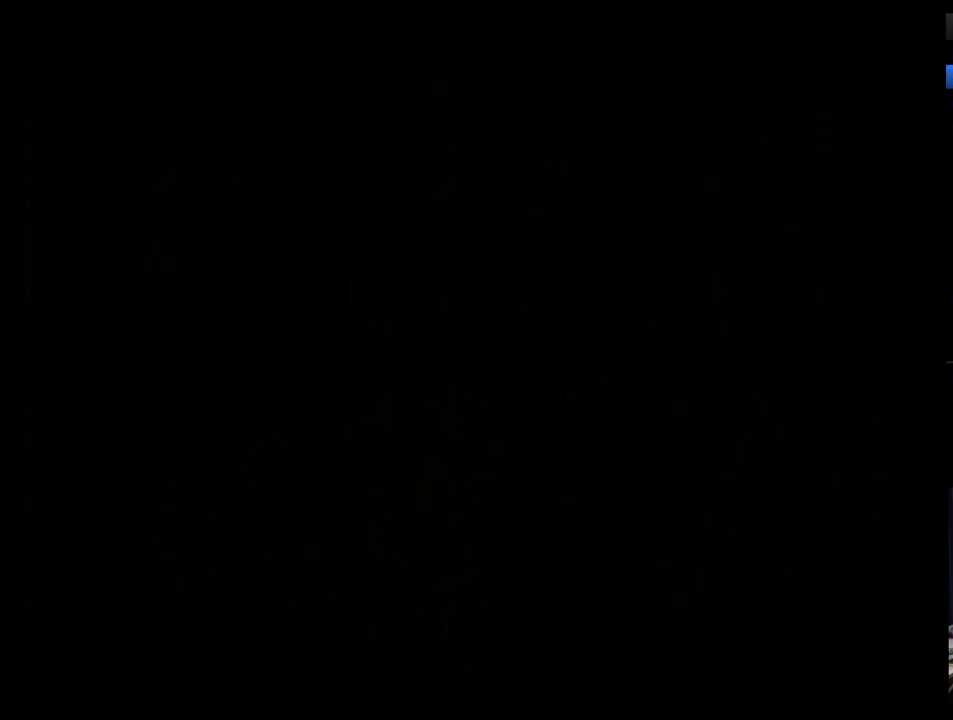
{"buttons": [], "events": [[52, "B", "down"], [155, "B", "up"], [207, "B", "down"], [293, "B", "up"], [362, "B", "down"], [414, "B", "up"]]}
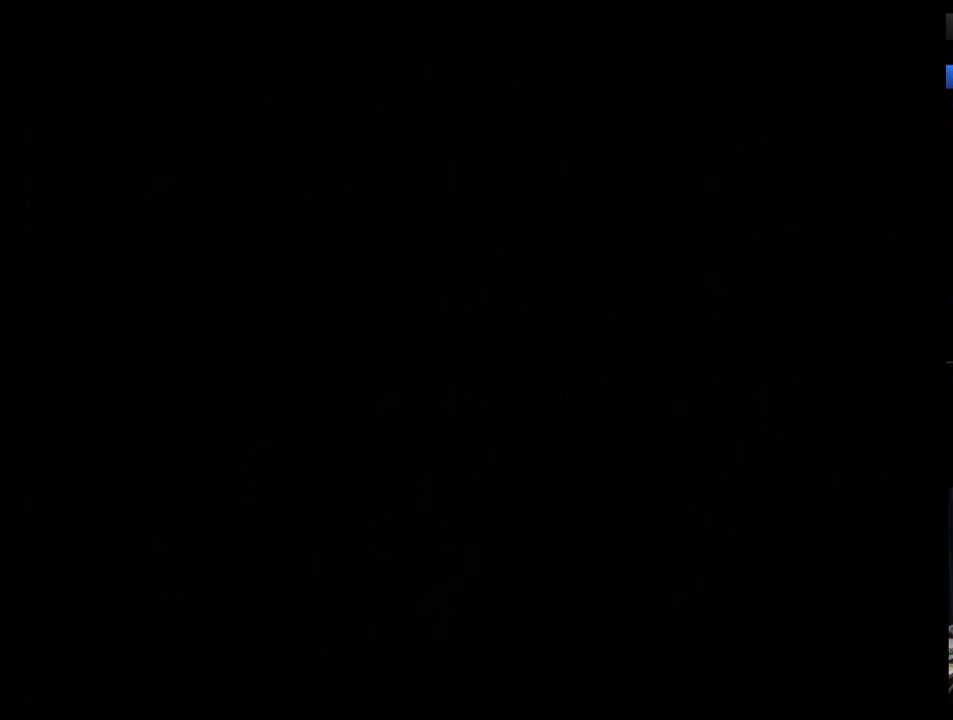
{"buttons": [], "events": [[17, "B", "down"], [86, "B", "up"], [293, "B", "down"], [345, "B", "up"], [414, "B", "down"], [483, "B", "up"]]}
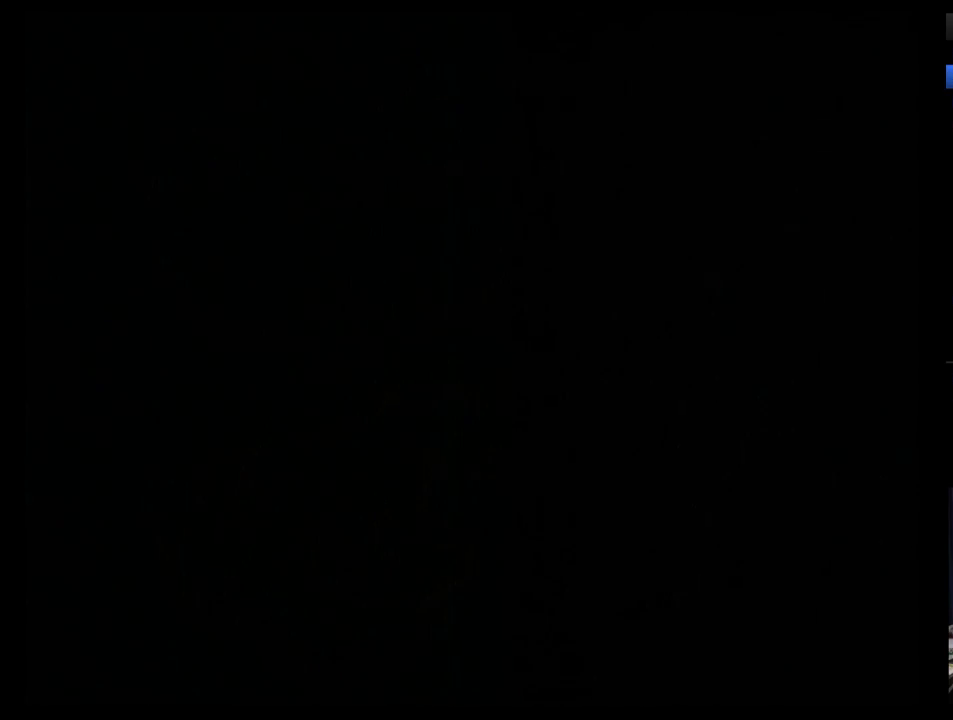
{"buttons": ["B"], "events": [[52, "B", "down"], [138, "B", "up"], [207, "B", "down"], [414, "B", "up"], [483, "B", "down"]]}
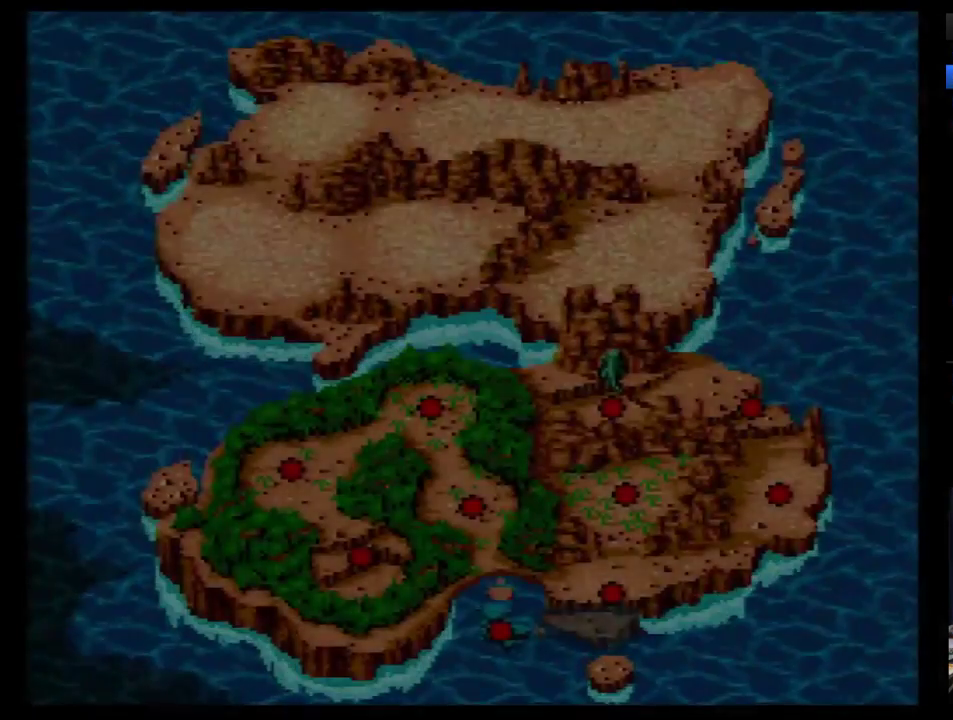
{"buttons": [], "events": [[207, "B", "up"], [259, "B", "down"], [310, "B", "up"], [379, "B", "down"], [466, "B", "up"]]}
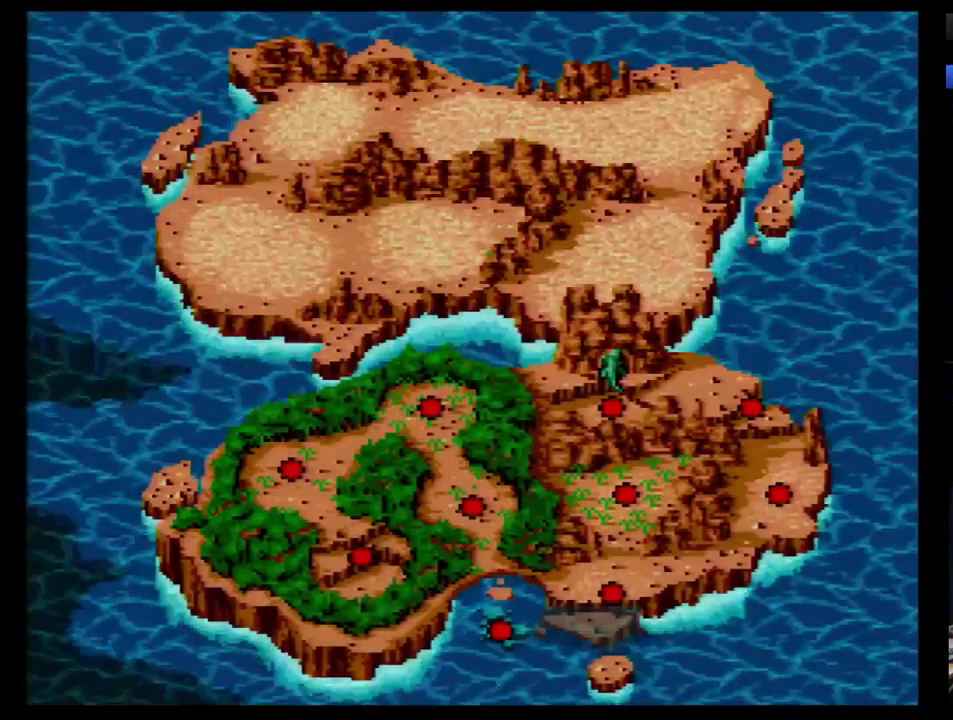
{"buttons": [], "events": [[34, "B", "down"], [103, "B", "up"], [172, "B", "down"], [224, "B", "up"]]}
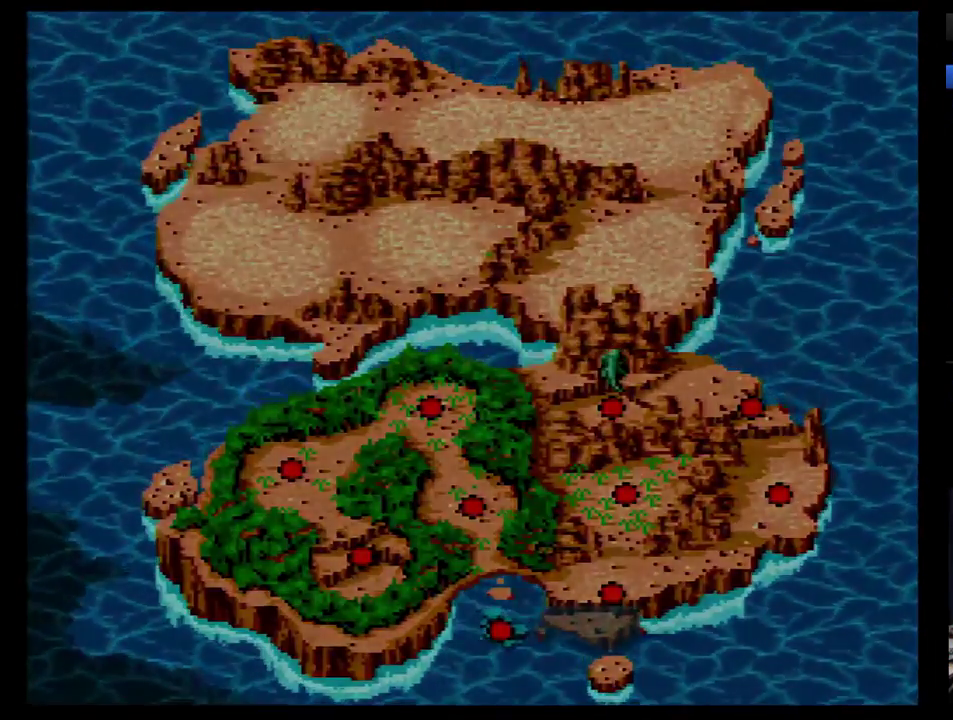
{"buttons": [], "events": []}
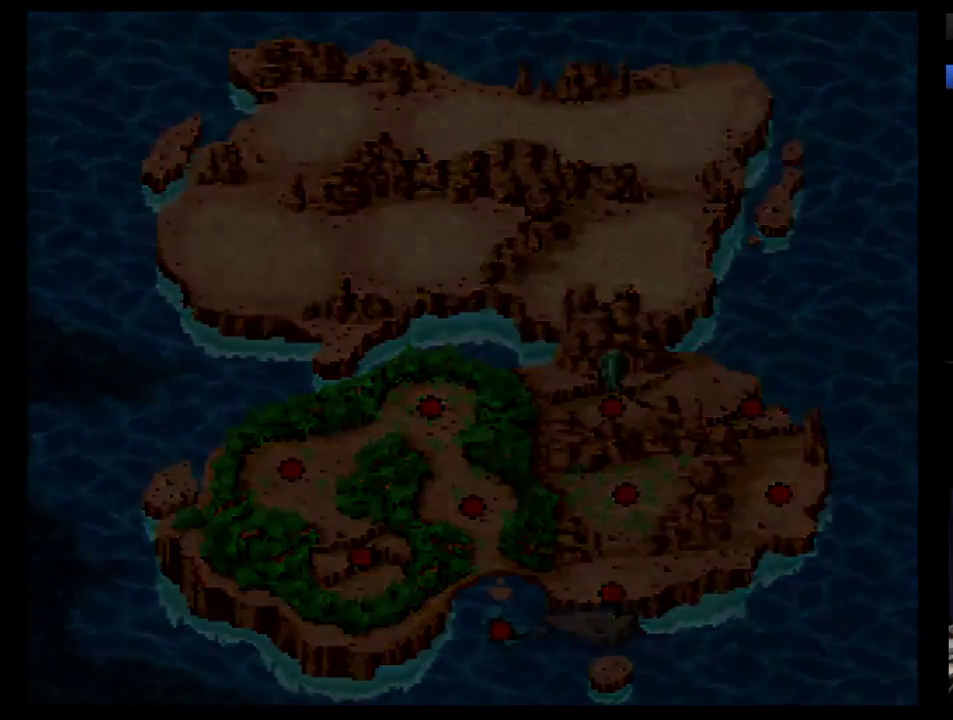
{"buttons": [], "events": []}
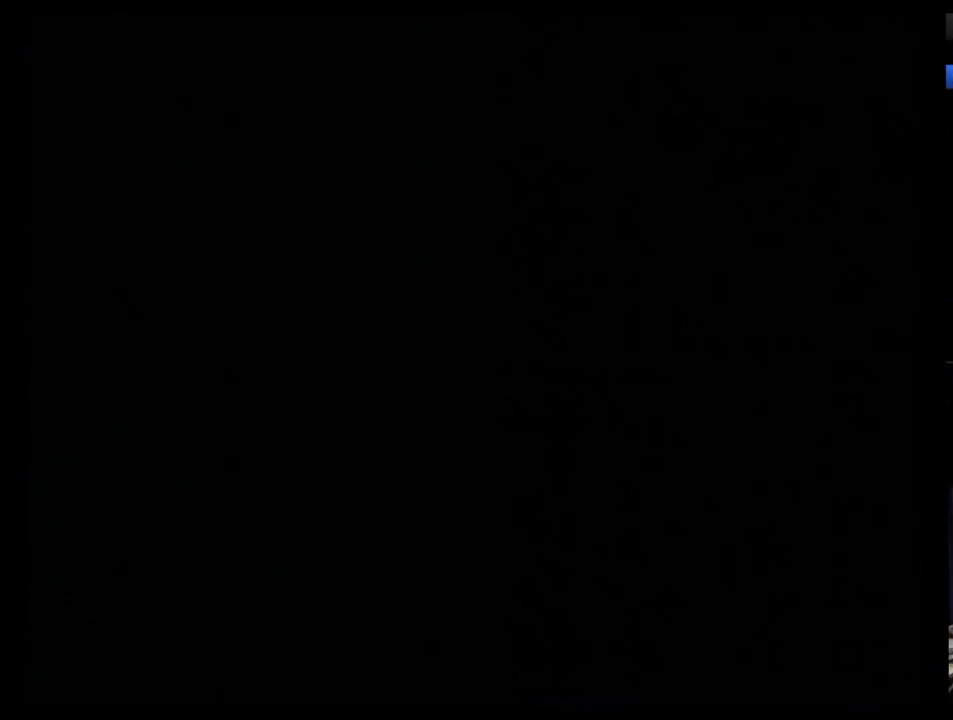
{"buttons": [], "events": []}
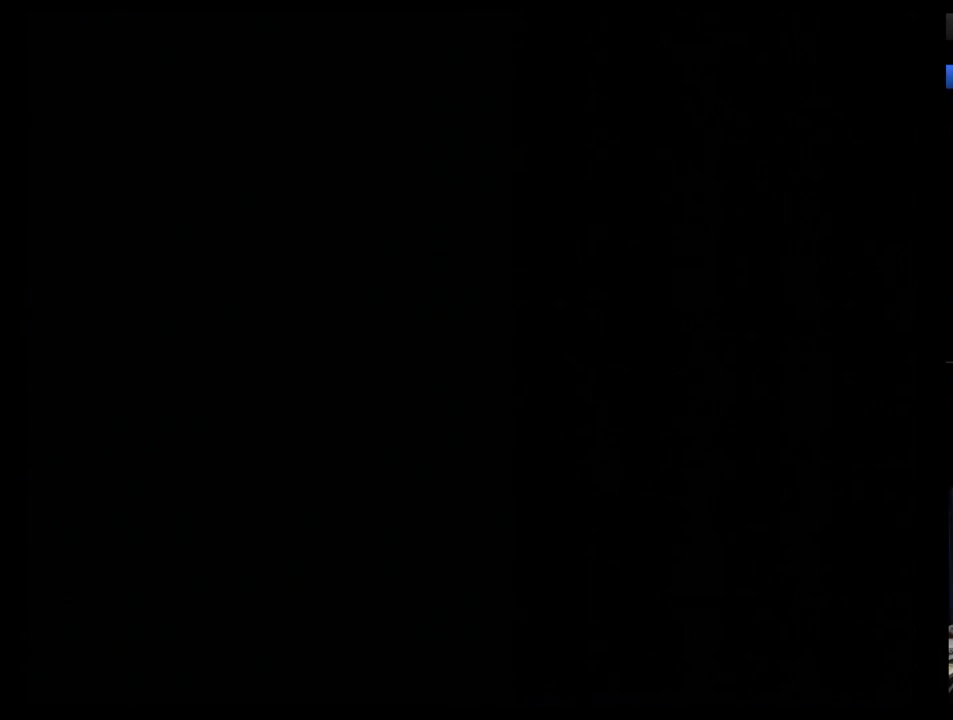
{"buttons": [], "events": []}
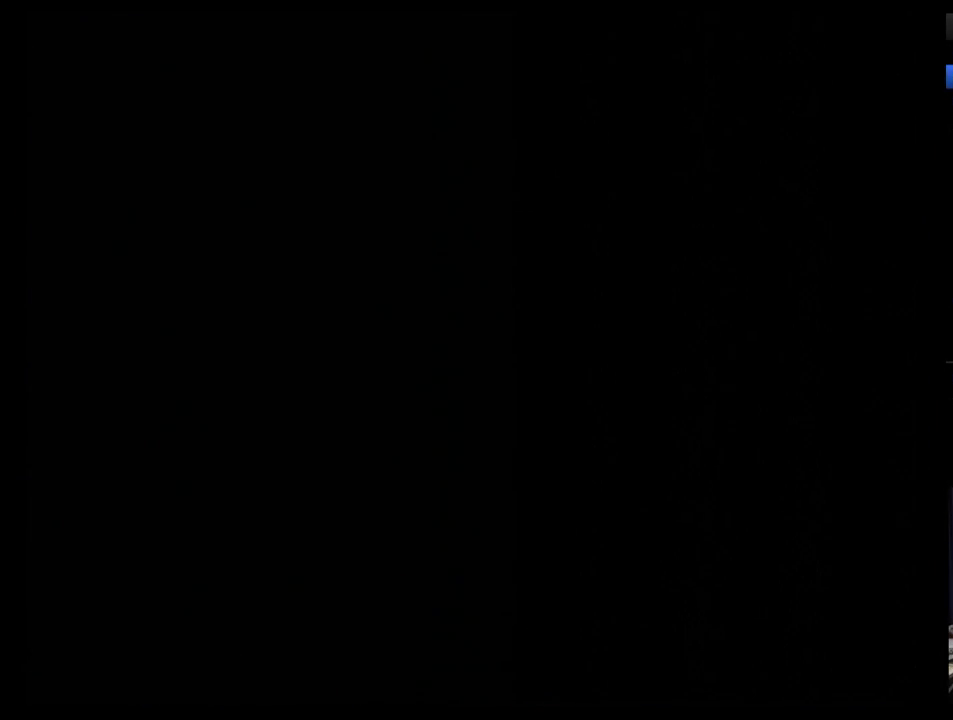
{"buttons": [], "events": [[397, "DPAD_RIGHT", "down"], [483, "DPAD_RIGHT", "up"]]}
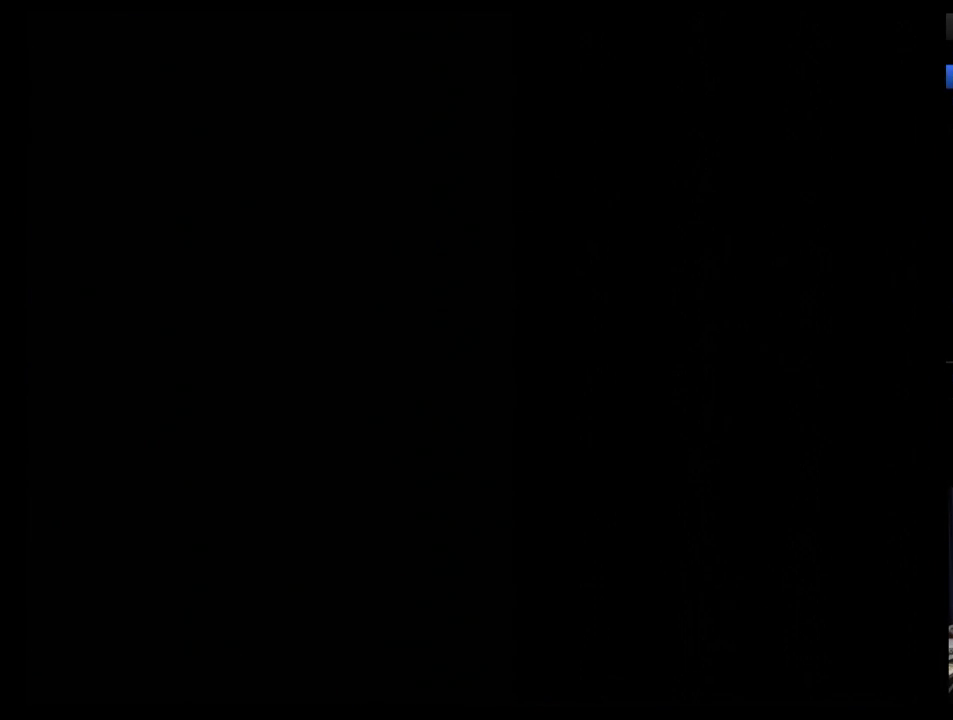
{"buttons": [], "events": [[52, "DPAD_RIGHT", "down"], [155, "DPAD_RIGHT", "up"], [207, "DPAD_RIGHT", "down"], [293, "DPAD_RIGHT", "up"], [362, "DPAD_RIGHT", "down"], [448, "DPAD_RIGHT", "up"]]}
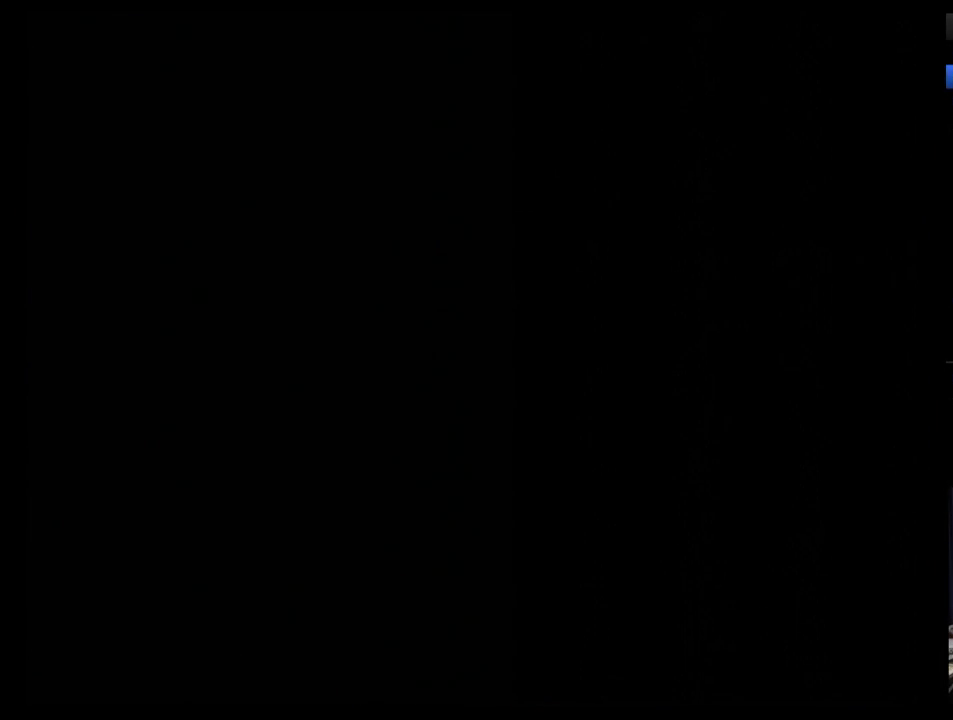
{"buttons": ["DPAD_RIGHT"], "events": [[17, "DPAD_RIGHT", "down"], [121, "DPAD_RIGHT", "up"], [190, "DPAD_RIGHT", "down"], [241, "DPAD_RIGHT", "up"], [328, "DPAD_RIGHT", "down"]]}
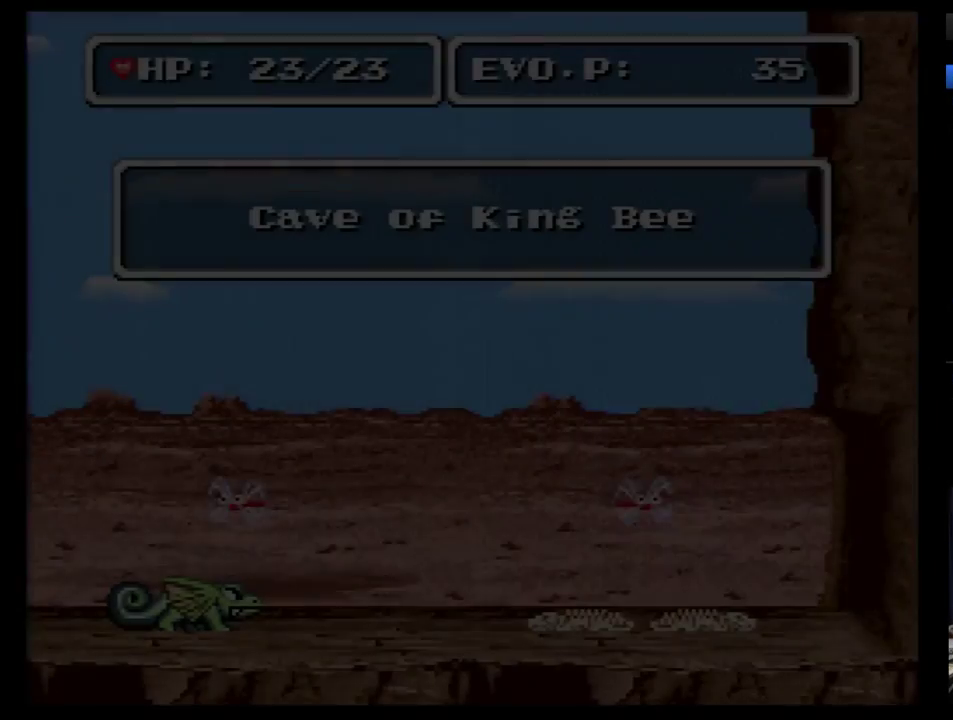
{"buttons": [], "events": [[207, "DPAD_RIGHT", "up"], [259, "DPAD_RIGHT", "down"], [328, "DPAD_RIGHT", "up"], [397, "DPAD_RIGHT", "down"], [448, "DPAD_RIGHT", "up"]]}
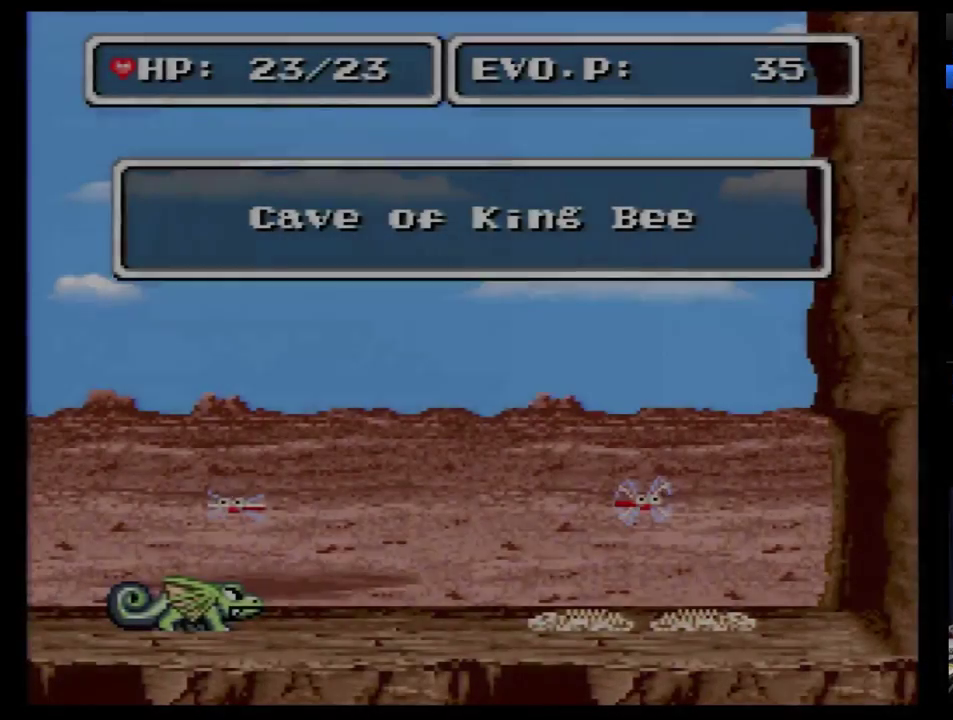
{"buttons": ["DPAD_RIGHT"], "events": [[52, "DPAD_RIGHT", "down"], [155, "DPAD_RIGHT", "up"], [207, "DPAD_RIGHT", "down"], [259, "DPAD_RIGHT", "up"], [328, "DPAD_RIGHT", "down"], [414, "DPAD_RIGHT", "up"], [483, "DPAD_RIGHT", "down"]]}
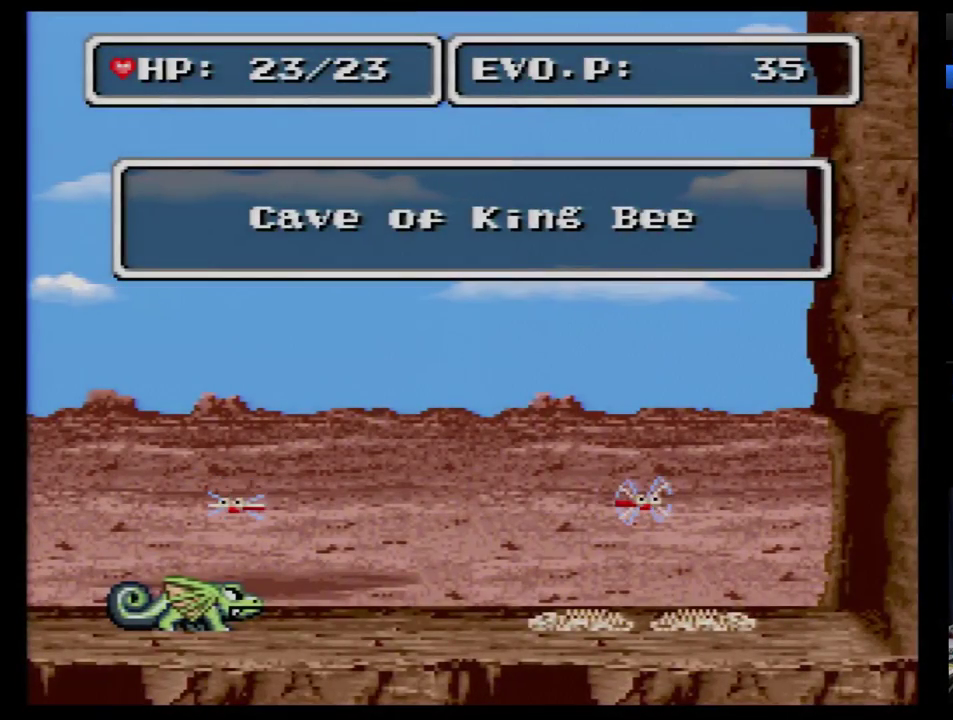
{"buttons": [], "events": [[207, "DPAD_RIGHT", "up"], [259, "DPAD_RIGHT", "down"], [328, "DPAD_RIGHT", "up"], [379, "DPAD_RIGHT", "down"], [483, "DPAD_RIGHT", "up"]]}
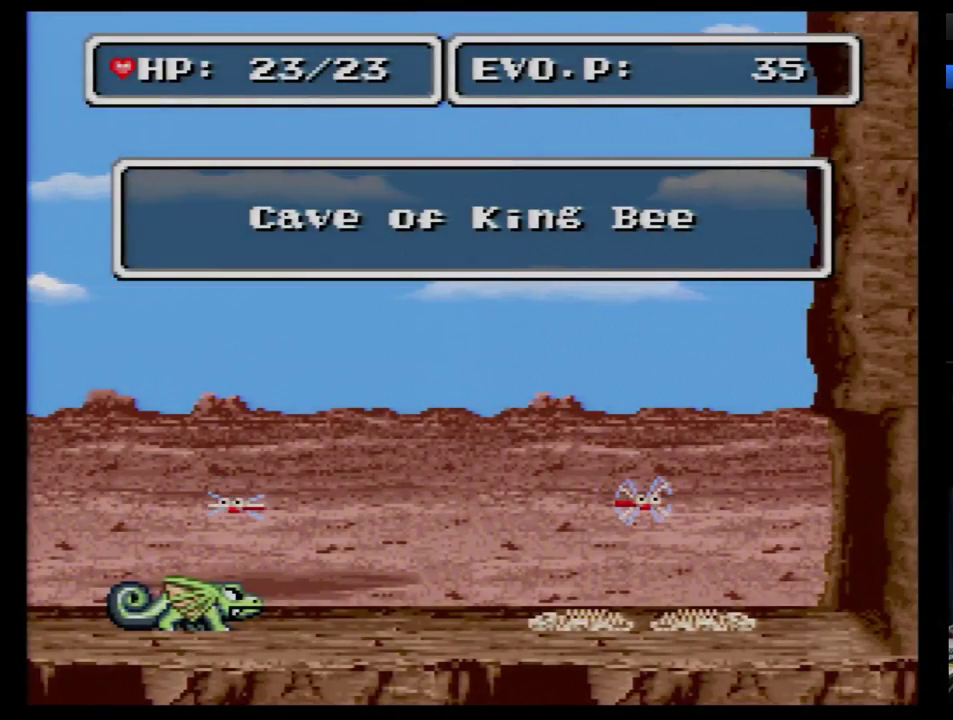
{"buttons": ["DPAD_RIGHT"], "events": [[52, "DPAD_RIGHT", "down"], [103, "DPAD_RIGHT", "up"], [172, "DPAD_RIGHT", "down"], [241, "DPAD_RIGHT", "up"], [293, "DPAD_RIGHT", "down"]]}
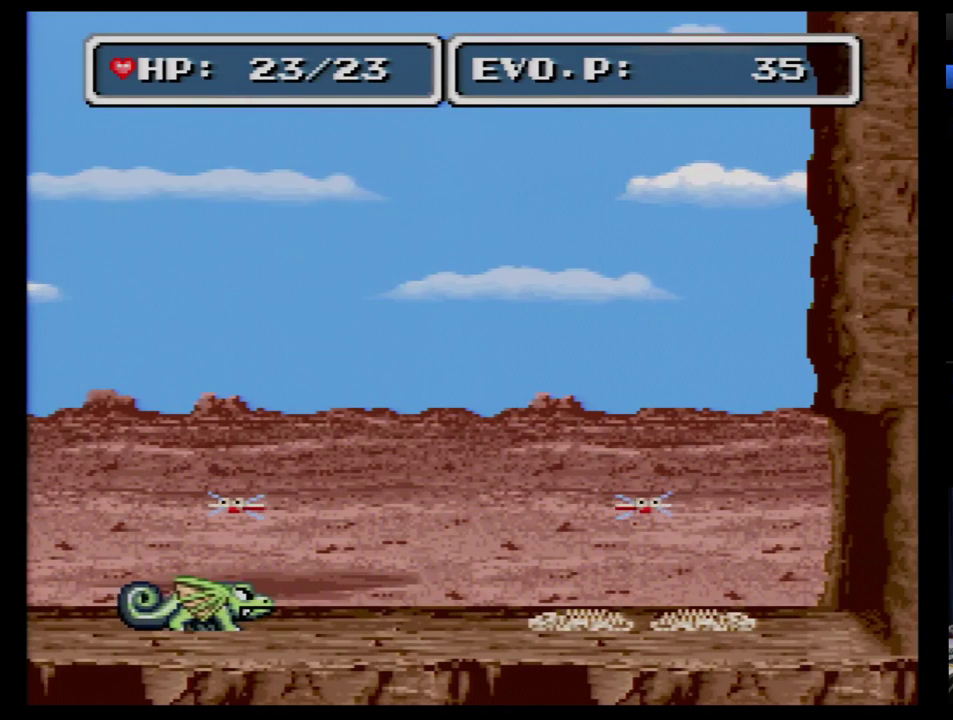
{"buttons": ["DPAD_RIGHT"], "events": []}
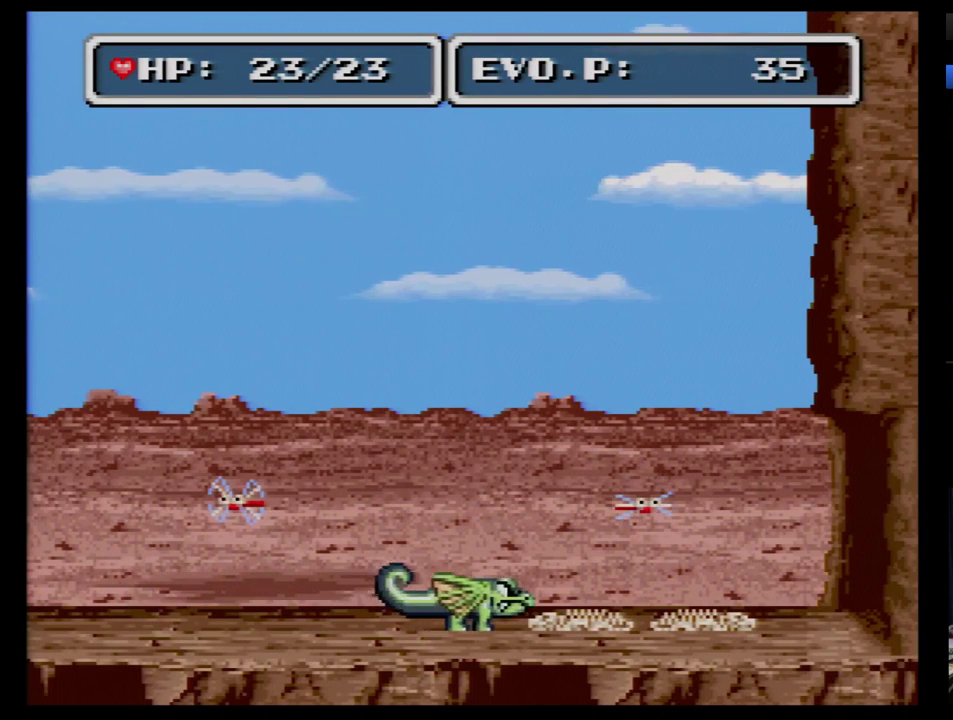
{"buttons": ["DPAD_RIGHT"], "events": []}